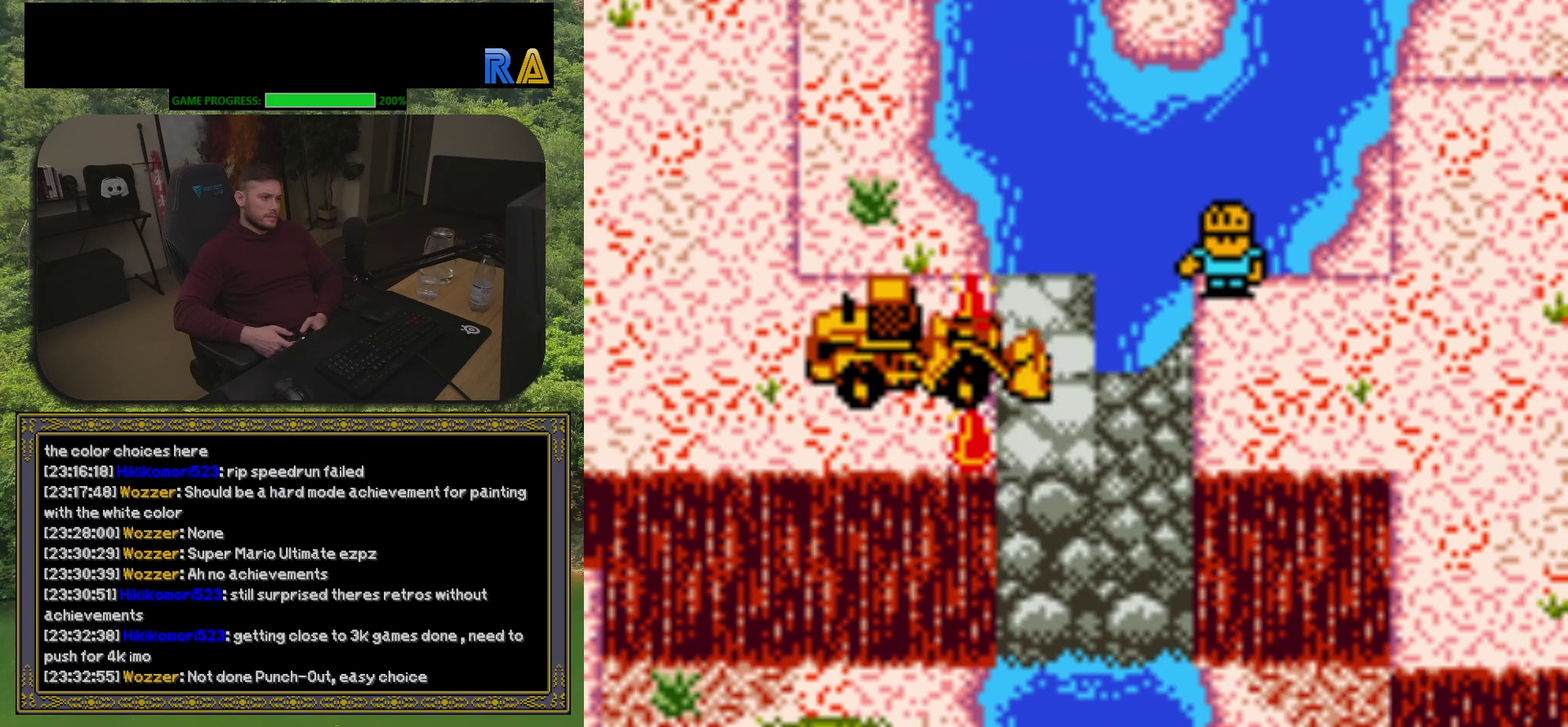
Gameplay with a controller (Xbox layout); each line is a JSON object with the inputs held at the frame after it. "events" lists button and stick changes between this image and that frame as [ms after this image, input, new state], when the widget could be followed in between. Not read: L3 R3 left_stick right_stick.
{"buttons": [], "events": []}
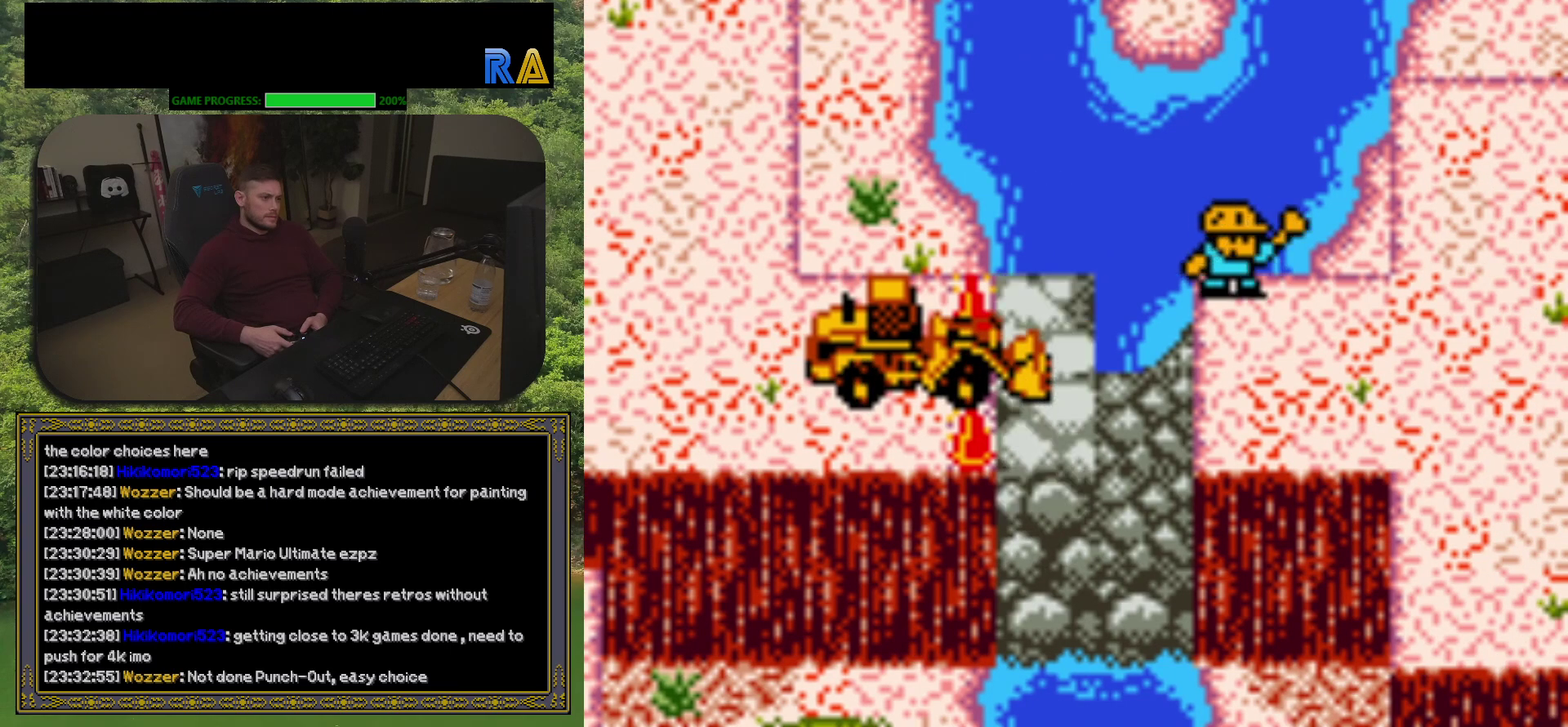
{"buttons": [], "events": []}
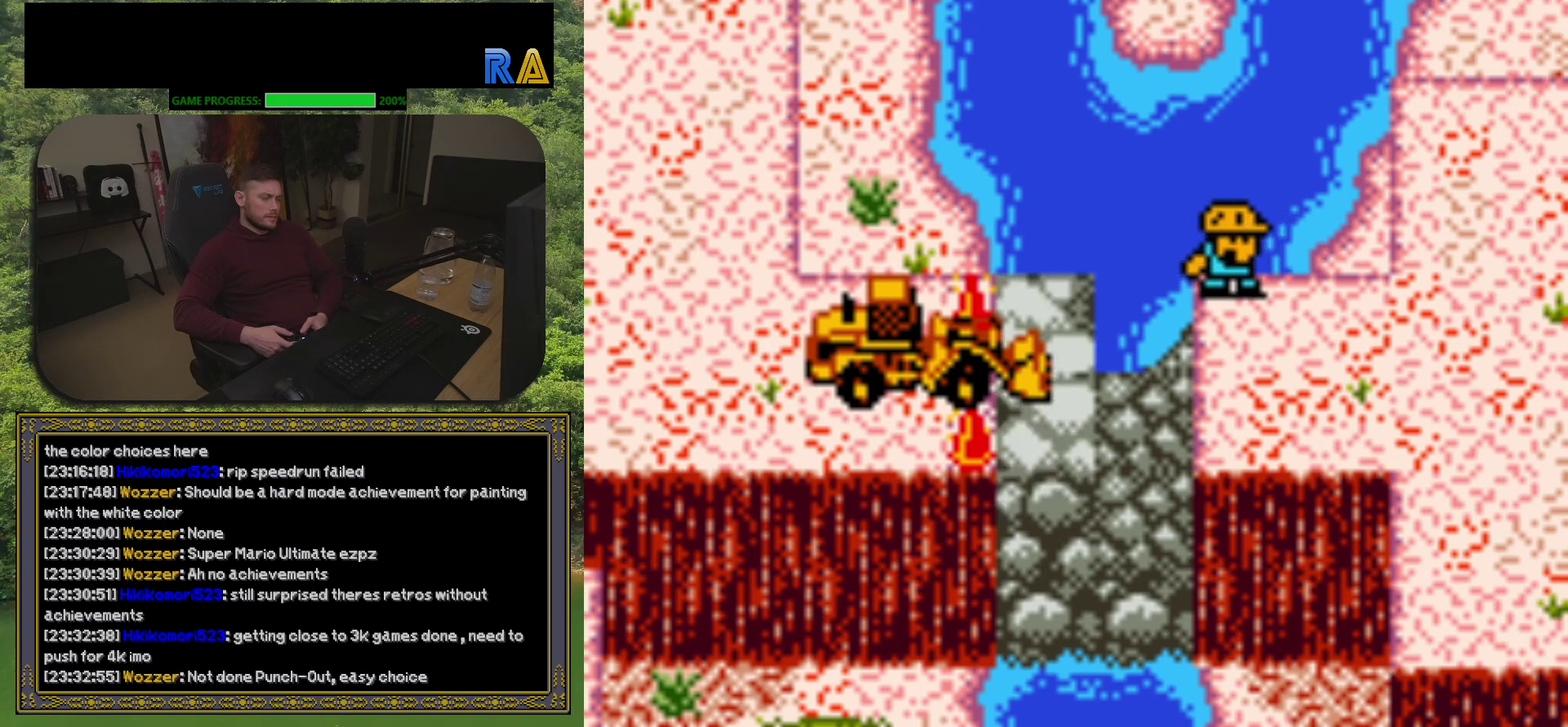
{"buttons": [], "events": []}
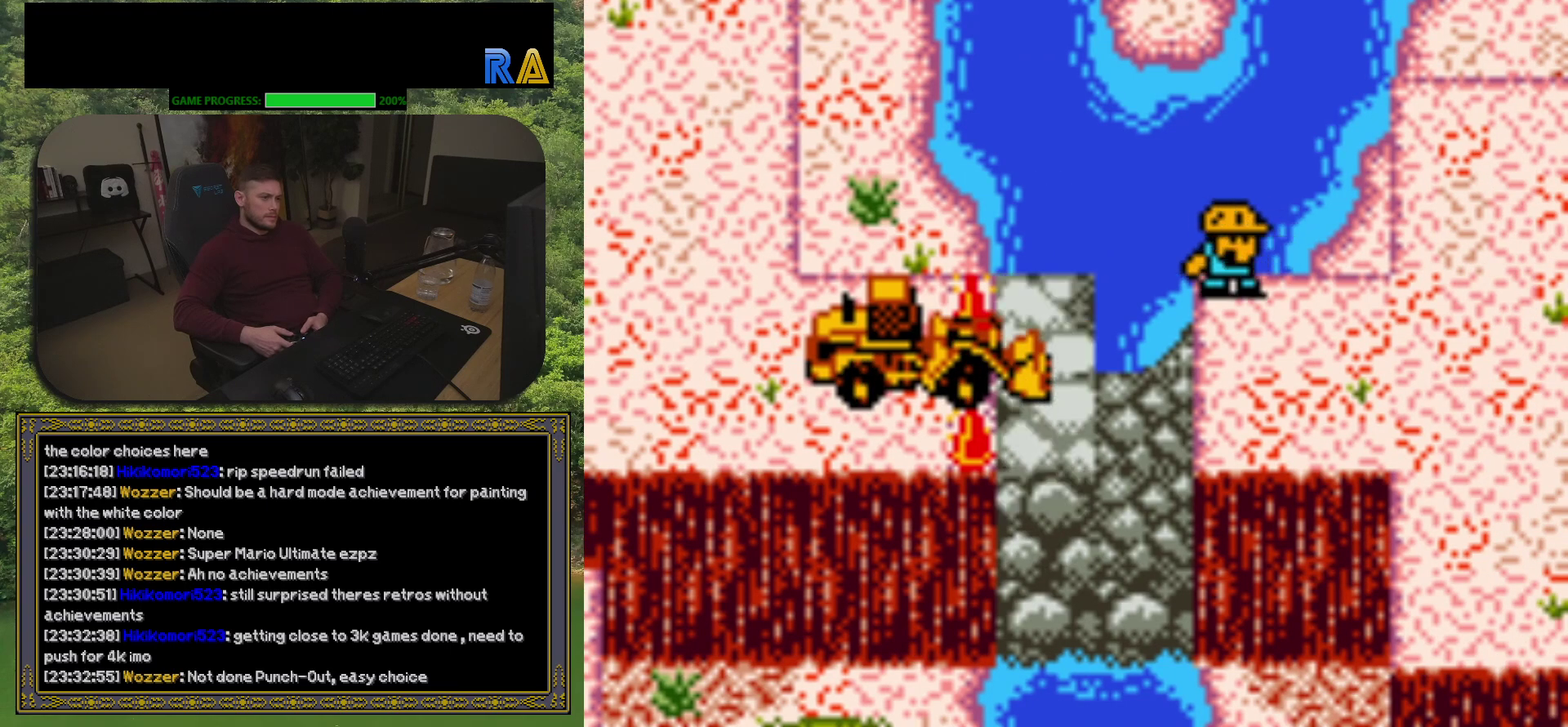
{"buttons": [], "events": []}
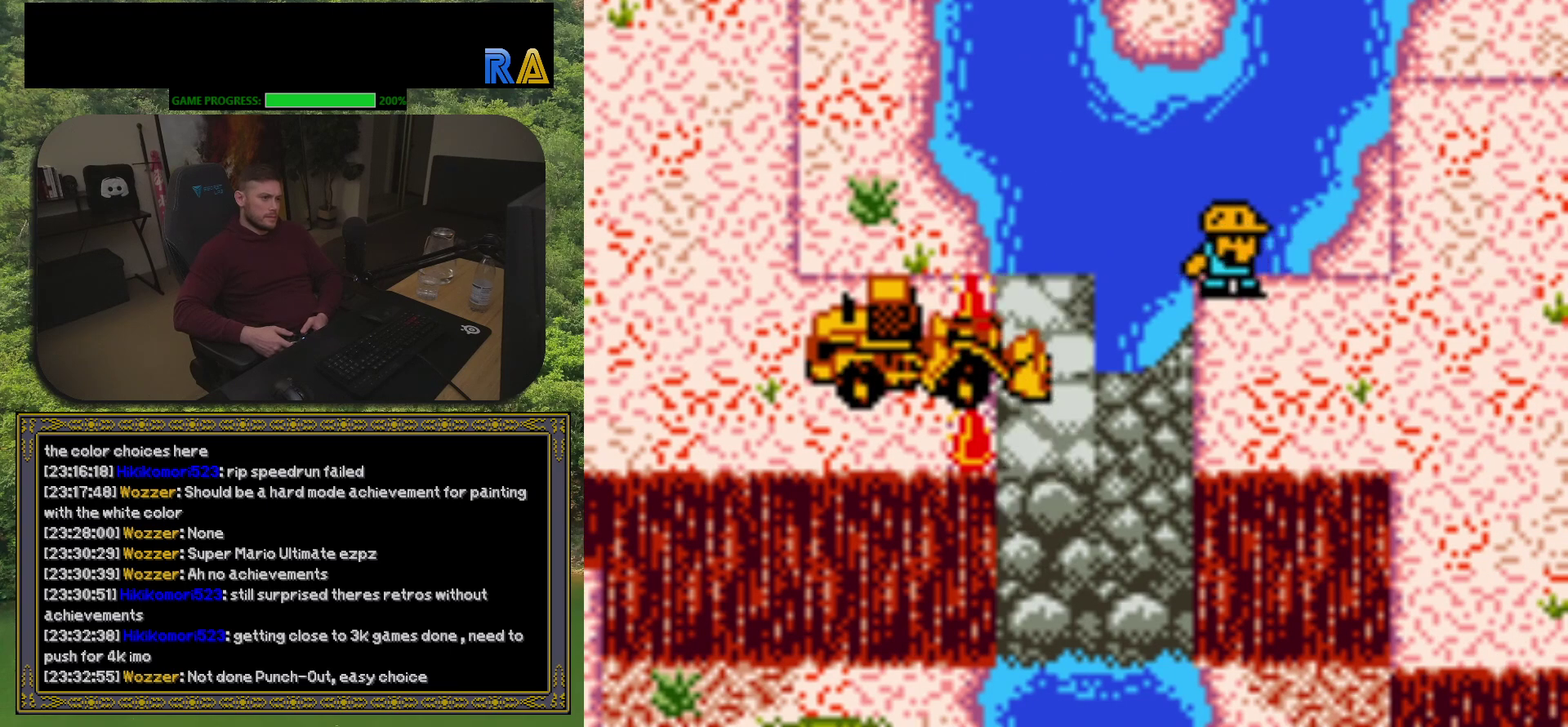
{"buttons": [], "events": []}
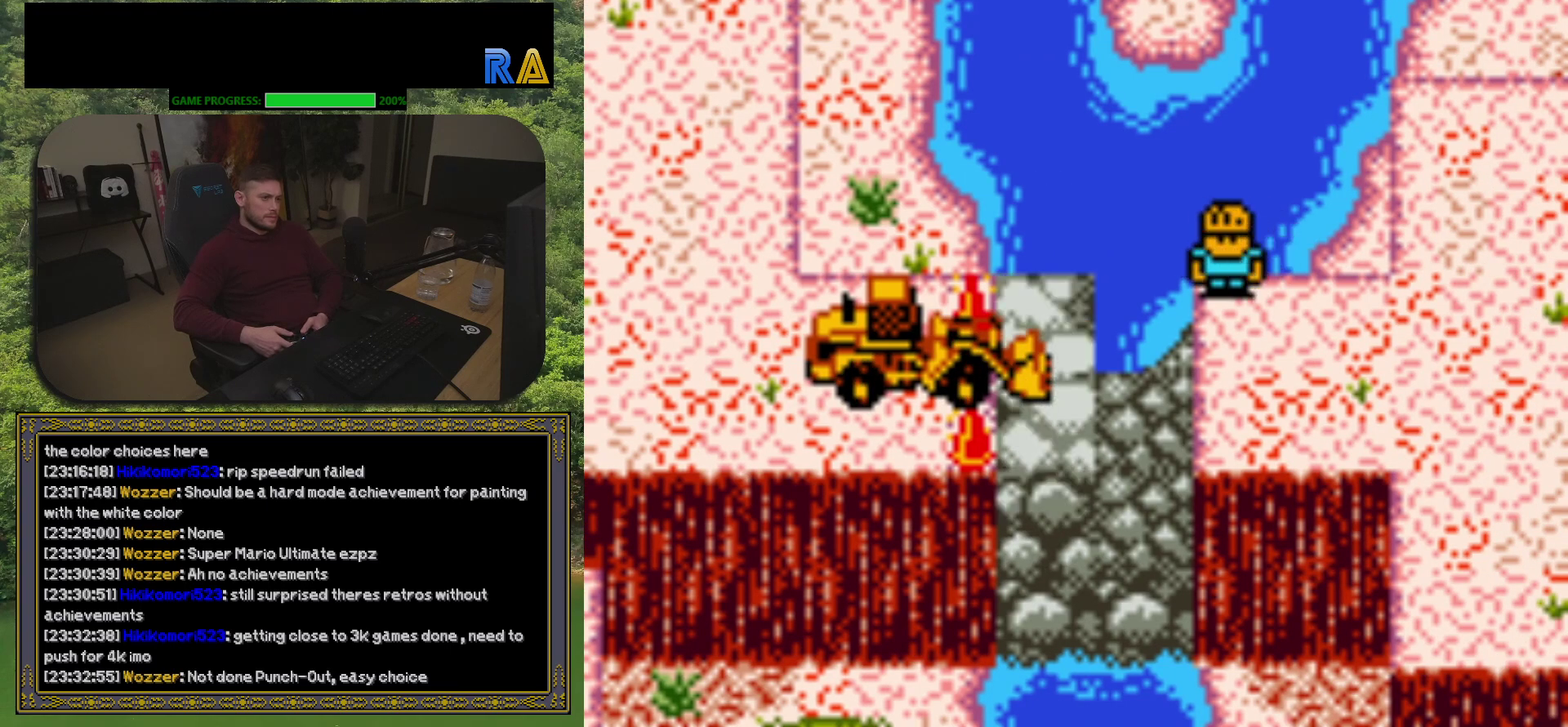
{"buttons": [], "events": []}
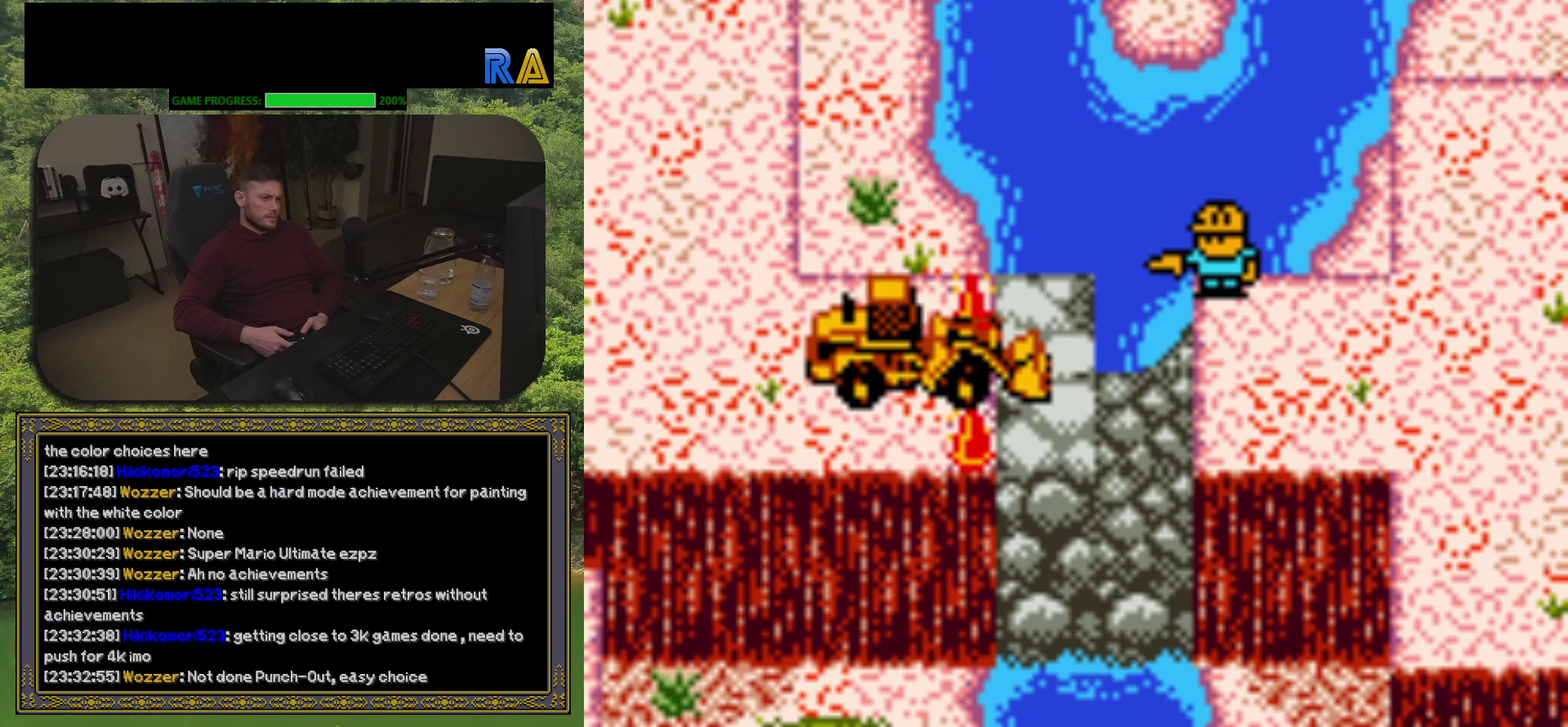
{"buttons": ["DPAD_LEFT"], "events": [[433, "DPAD_LEFT", "down"]]}
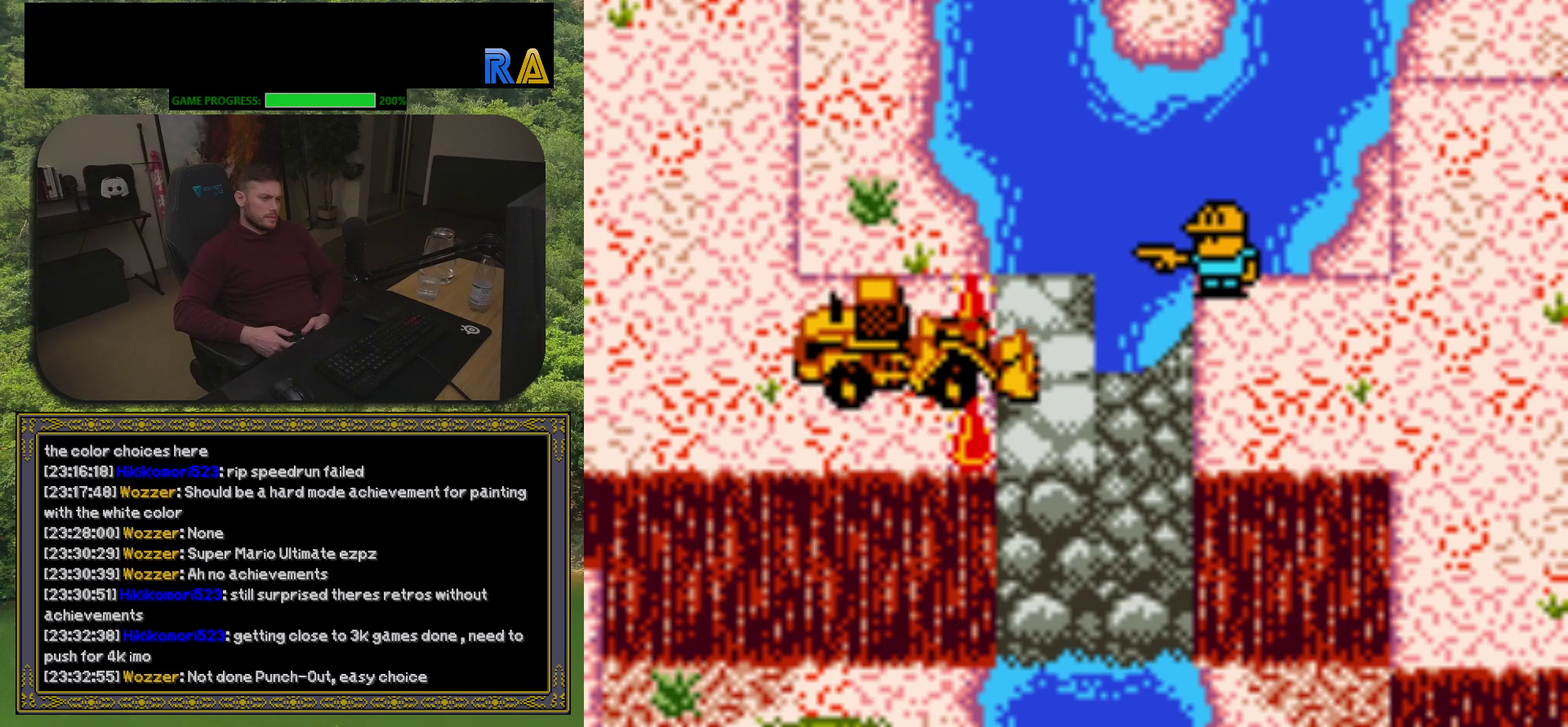
{"buttons": ["DPAD_LEFT"], "events": []}
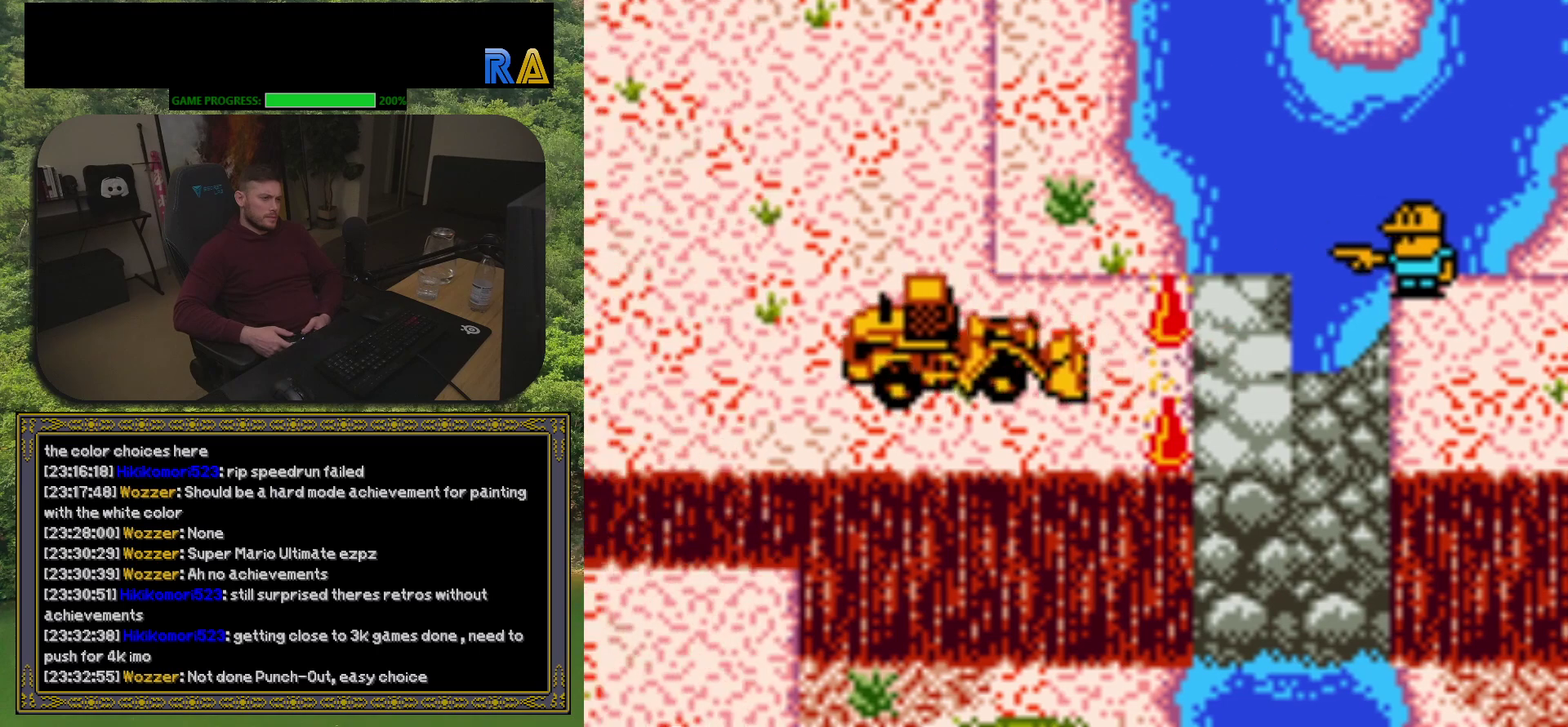
{"buttons": ["DPAD_UP", "DPAD_LEFT"], "events": [[200, "DPAD_UP", "down"]]}
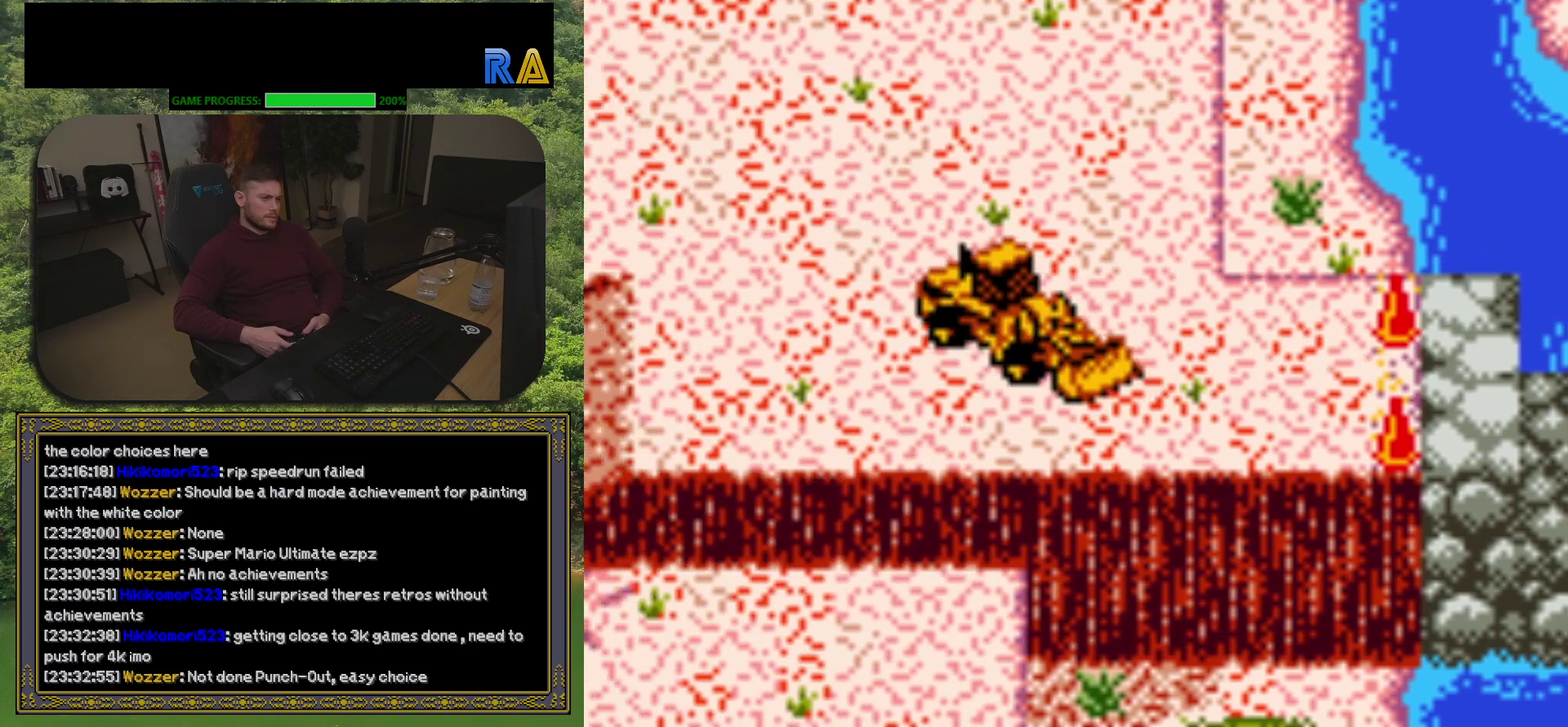
{"buttons": ["DPAD_DOWN"], "events": [[367, "DPAD_UP", "up"], [467, "DPAD_DOWN", "down"], [483, "DPAD_LEFT", "up"]]}
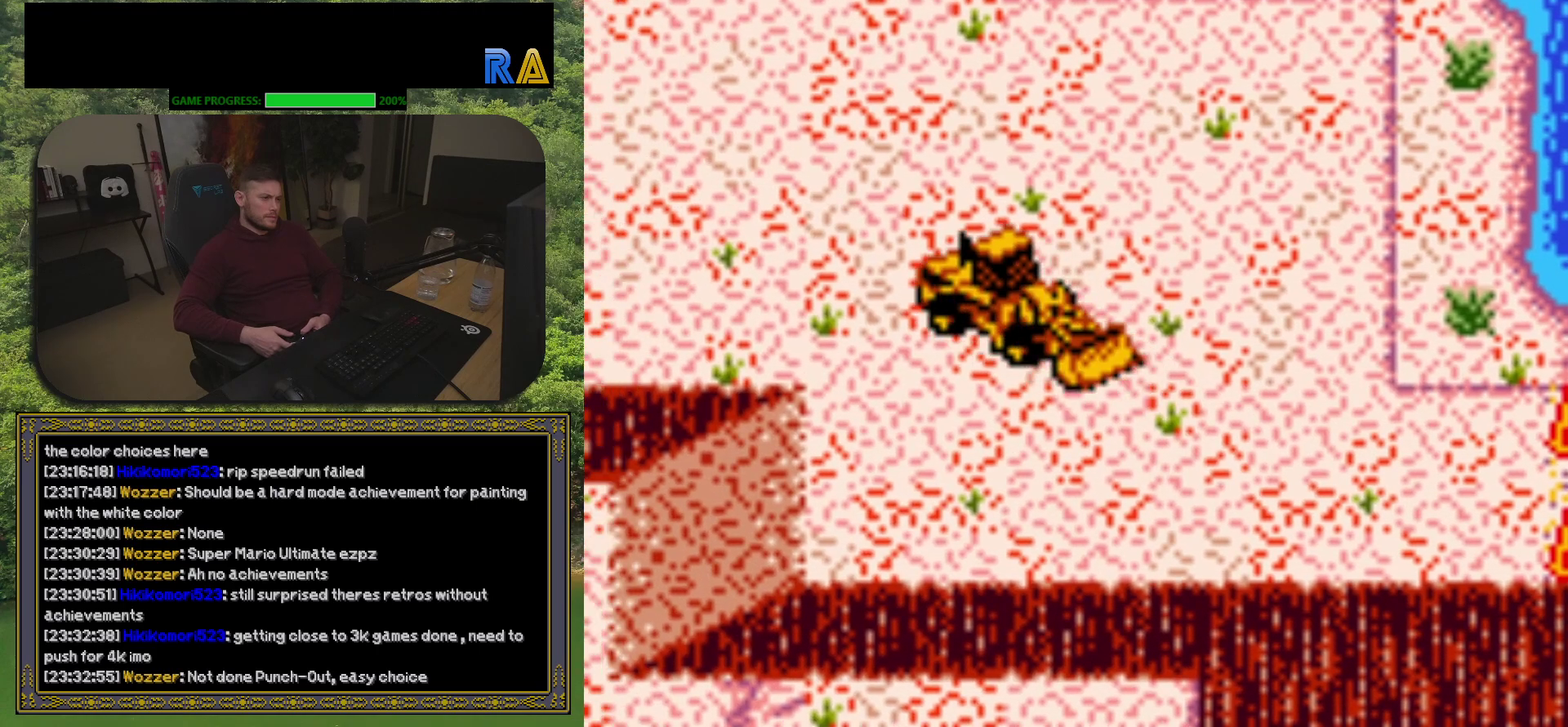
{"buttons": ["DPAD_UP"], "events": [[167, "DPAD_RIGHT", "down"], [217, "DPAD_DOWN", "up"], [283, "DPAD_UP", "down"], [417, "DPAD_RIGHT", "up"]]}
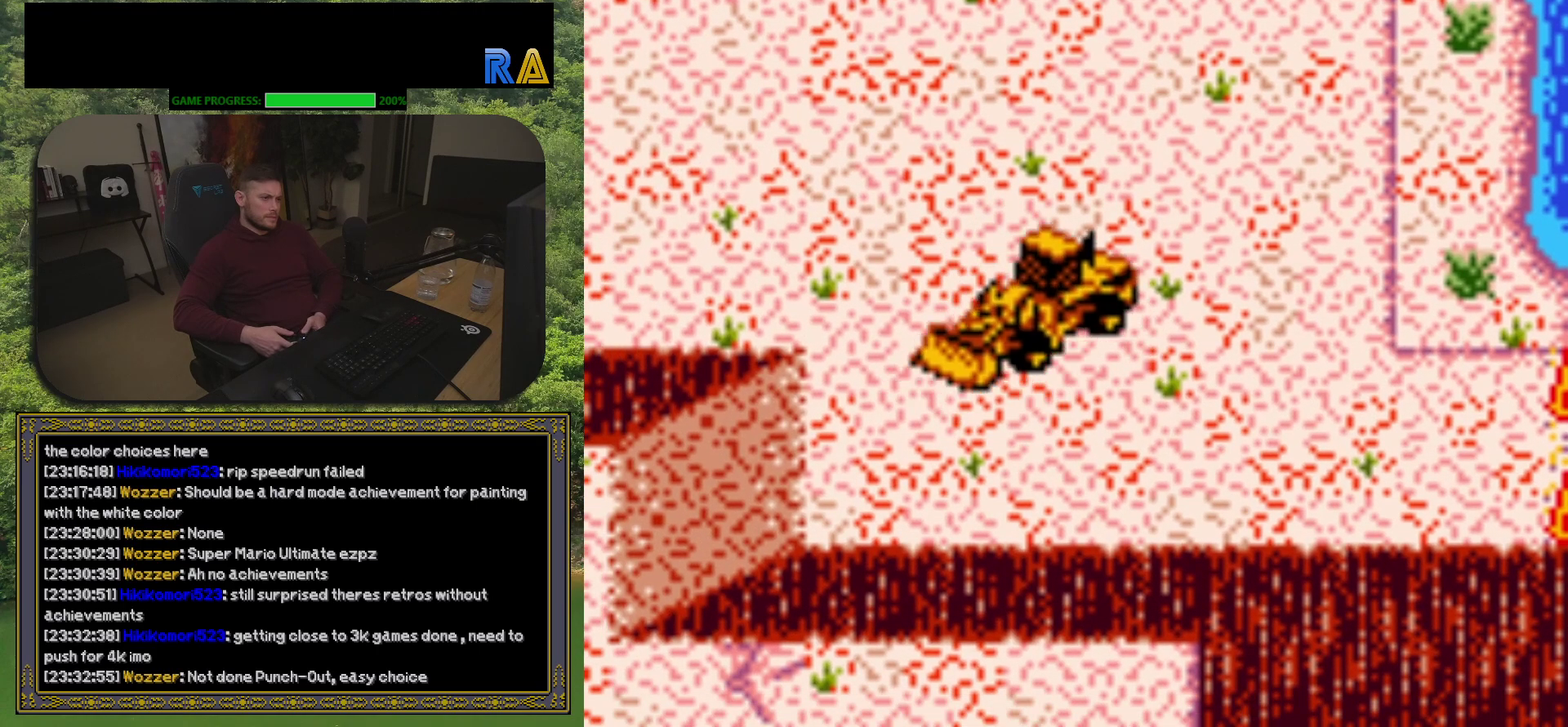
{"buttons": ["DPAD_UP", "DPAD_LEFT"], "events": [[150, "DPAD_LEFT", "down"]]}
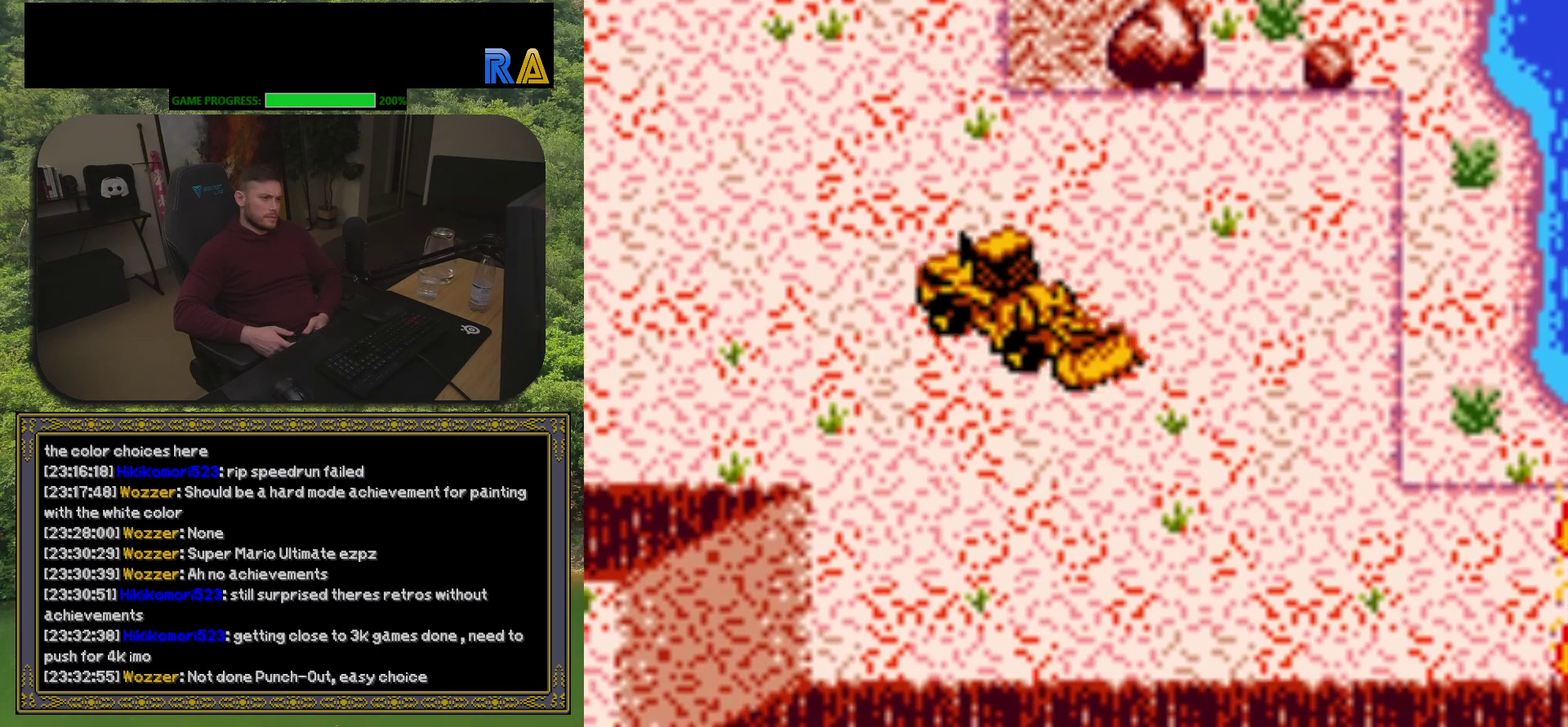
{"buttons": ["DPAD_DOWN"], "events": [[67, "DPAD_UP", "up"], [200, "DPAD_DOWN", "down"], [350, "DPAD_LEFT", "up"]]}
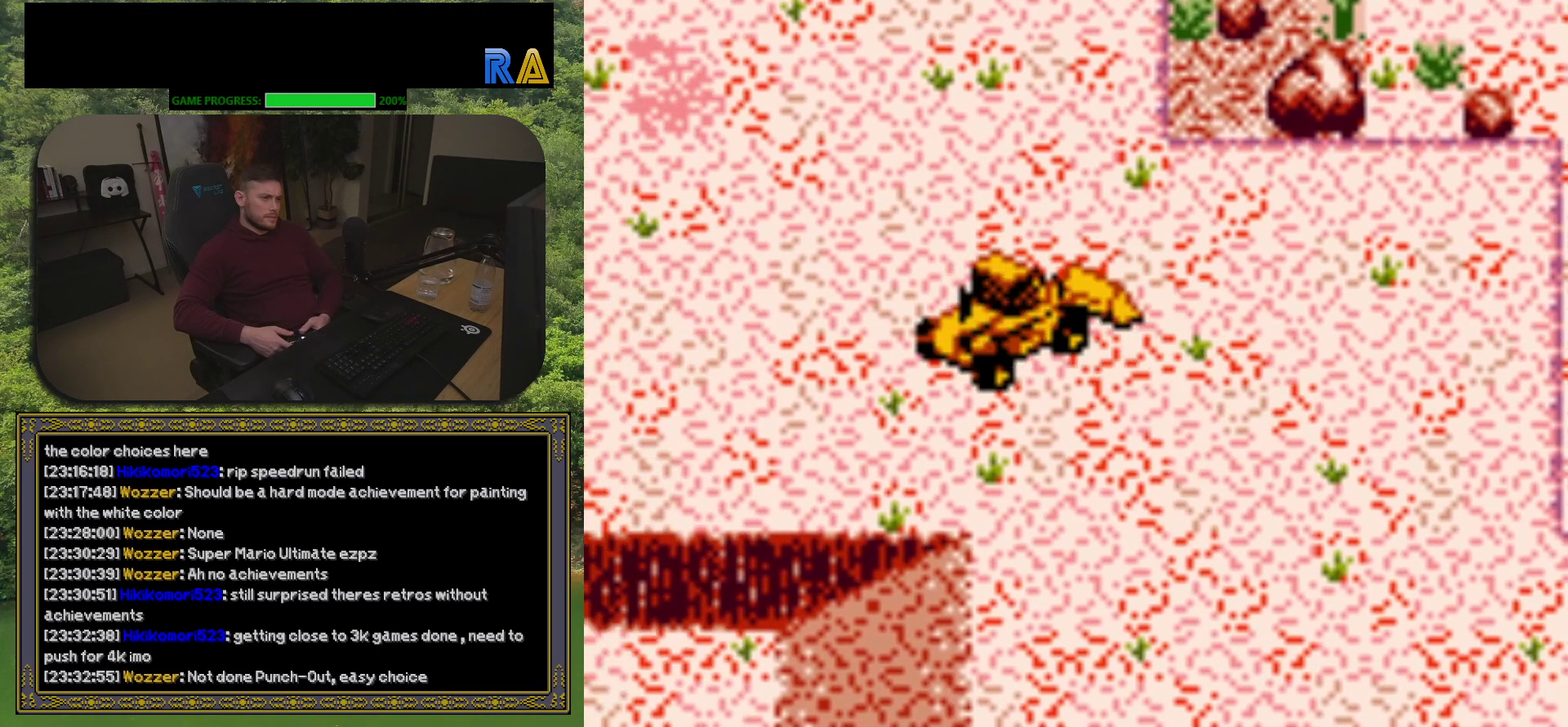
{"buttons": ["DPAD_UP", "DPAD_RIGHT"], "events": [[217, "DPAD_RIGHT", "down"], [317, "DPAD_DOWN", "up"], [433, "DPAD_UP", "down"]]}
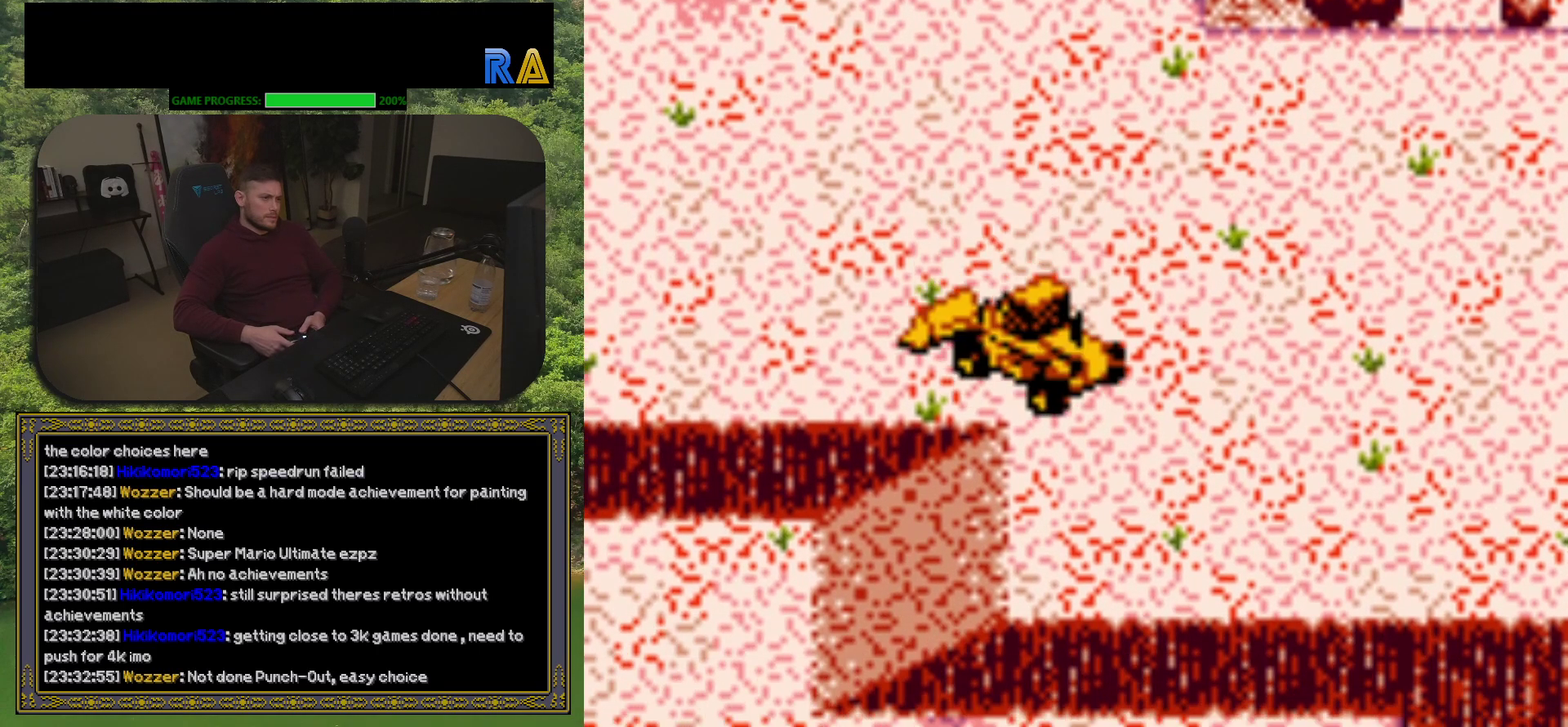
{"buttons": ["DPAD_UP", "DPAD_LEFT"], "events": [[33, "DPAD_RIGHT", "up"], [83, "DPAD_LEFT", "down"]]}
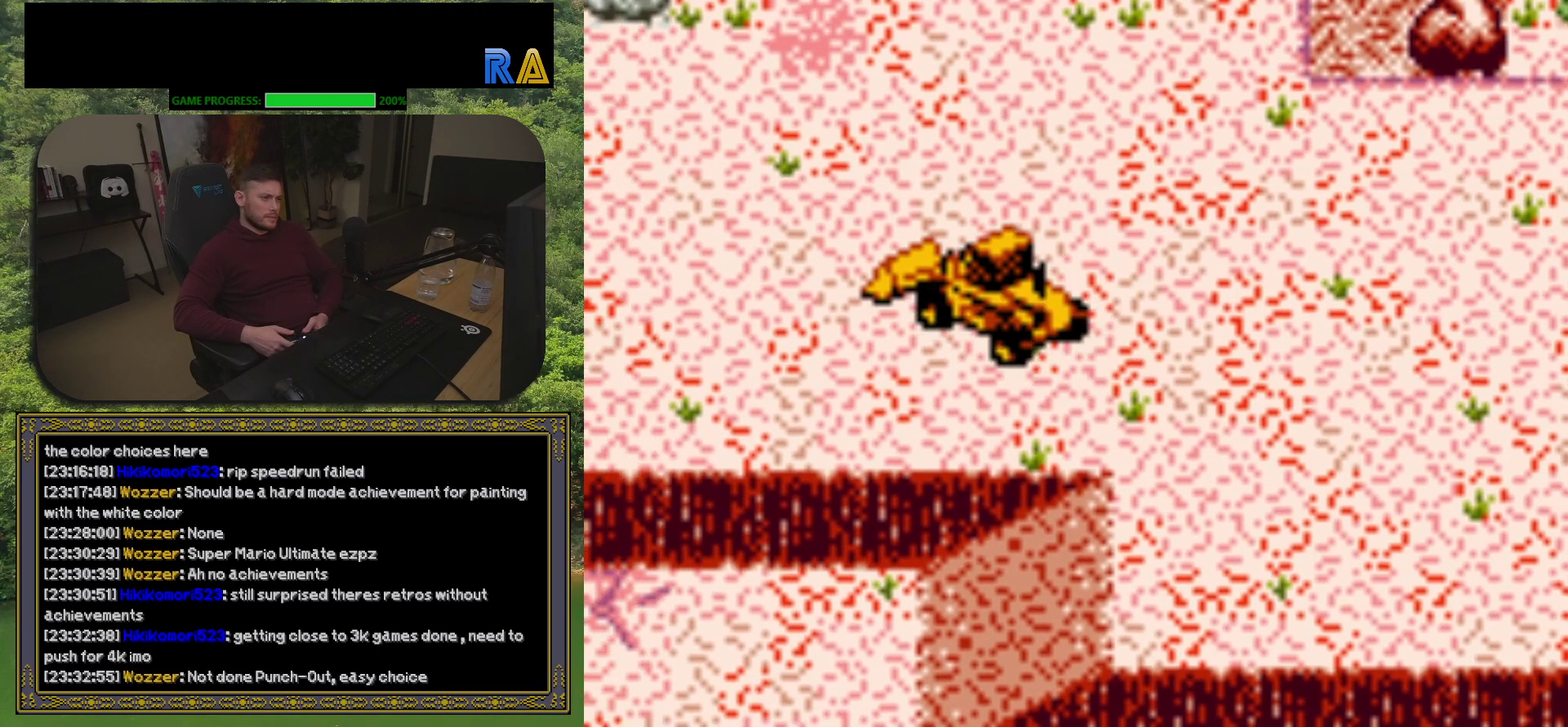
{"buttons": ["DPAD_UP", "DPAD_LEFT"], "events": []}
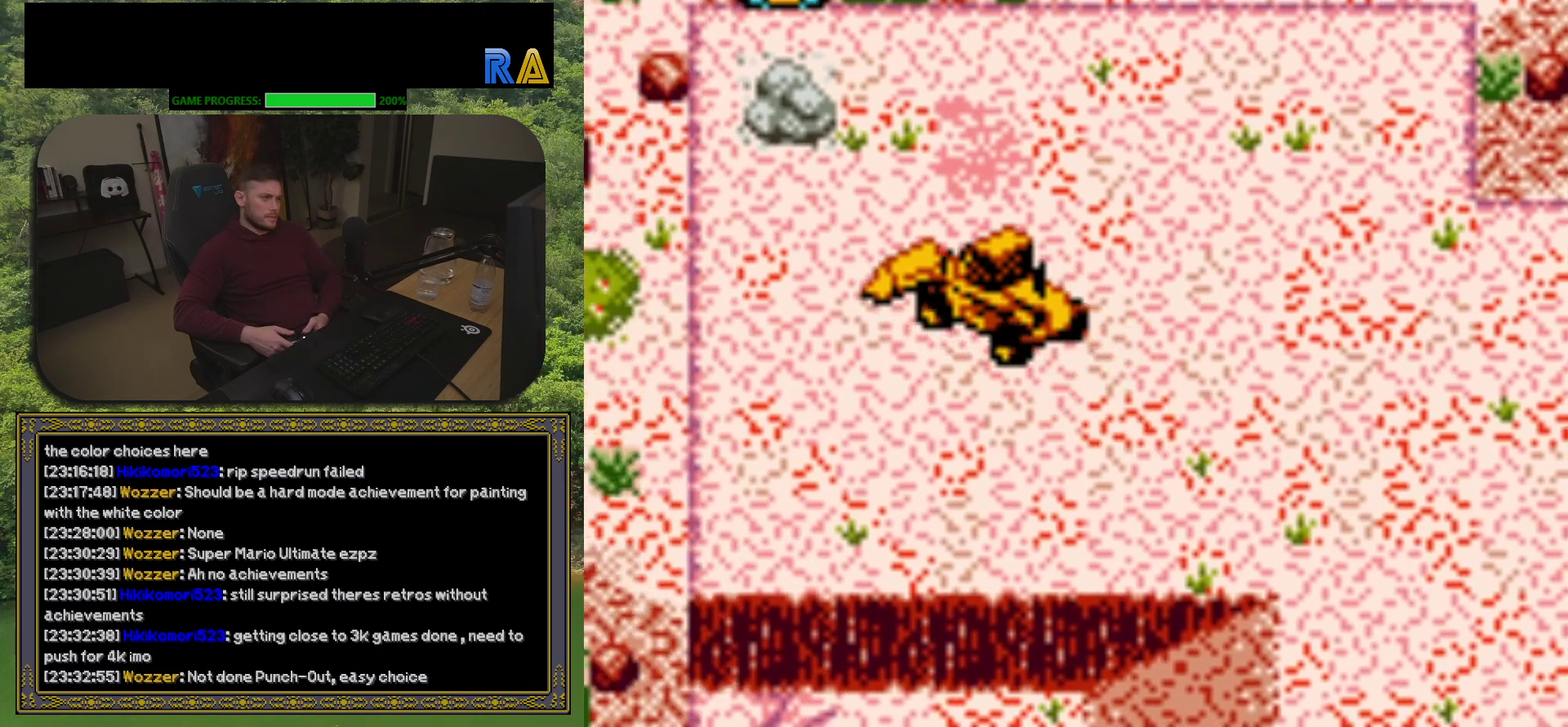
{"buttons": ["DPAD_UP"], "events": [[333, "DPAD_LEFT", "up"]]}
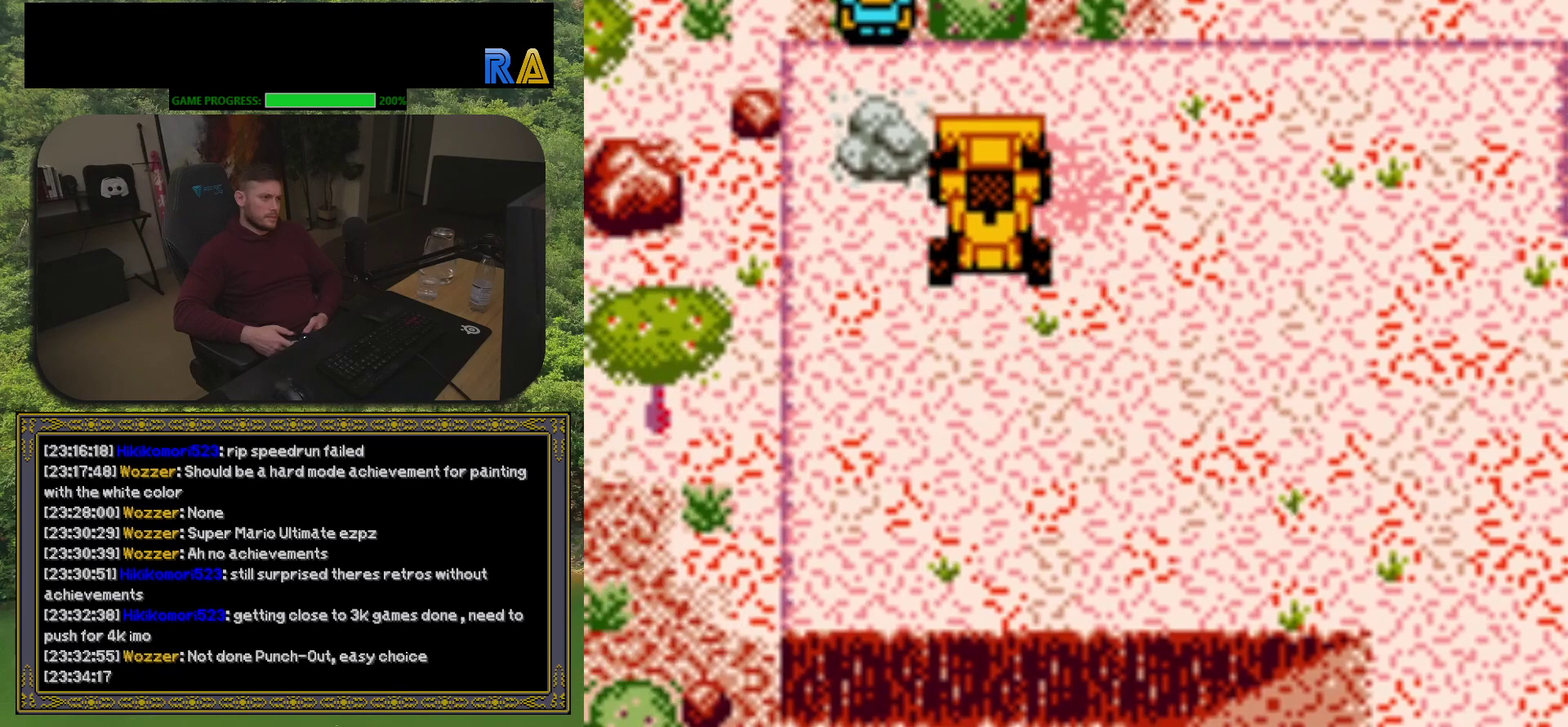
{"buttons": [], "events": [[217, "DPAD_LEFT", "down"], [283, "DPAD_UP", "up"], [433, "DPAD_LEFT", "up"]]}
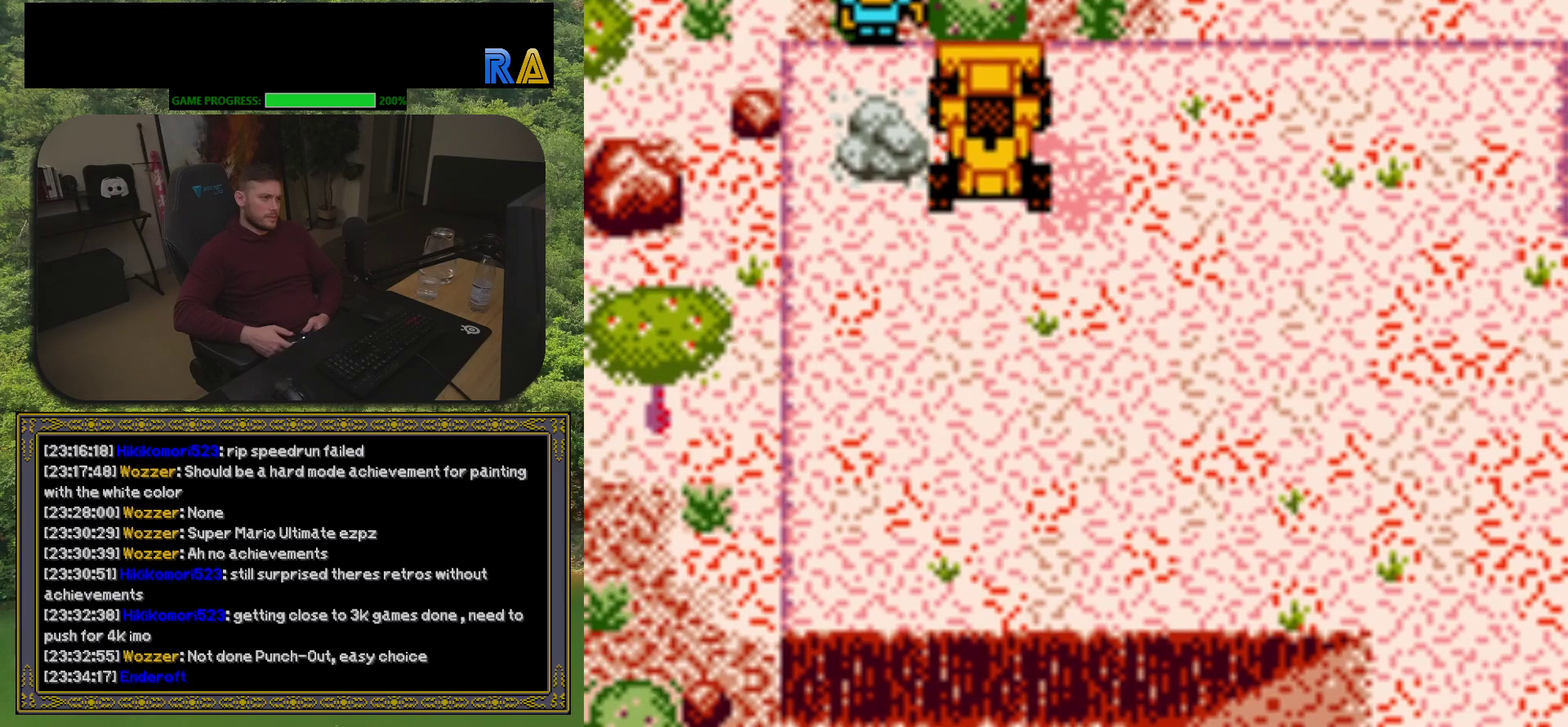
{"buttons": ["DPAD_RIGHT"], "events": [[100, "DPAD_LEFT", "down"], [367, "DPAD_LEFT", "up"], [483, "DPAD_RIGHT", "down"]]}
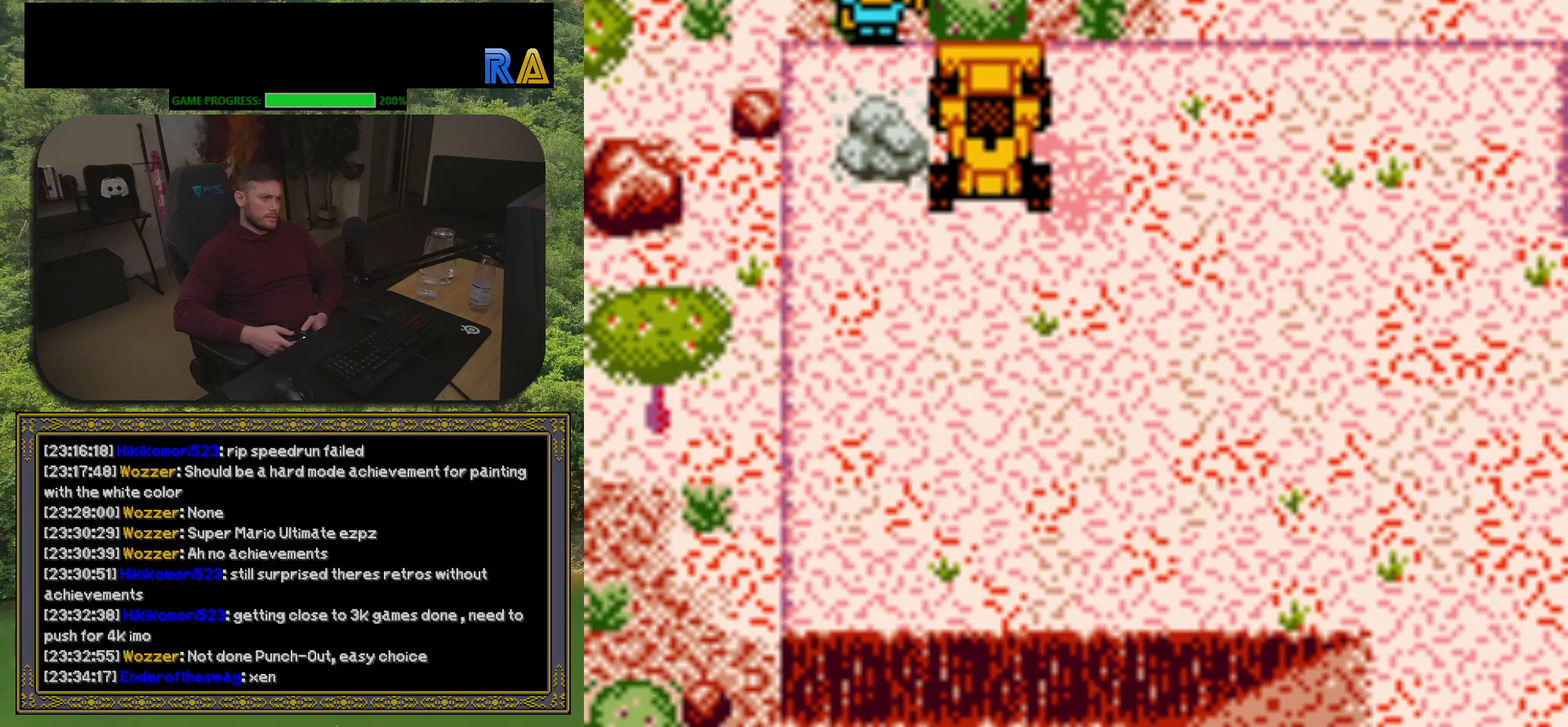
{"buttons": ["DPAD_RIGHT"], "events": []}
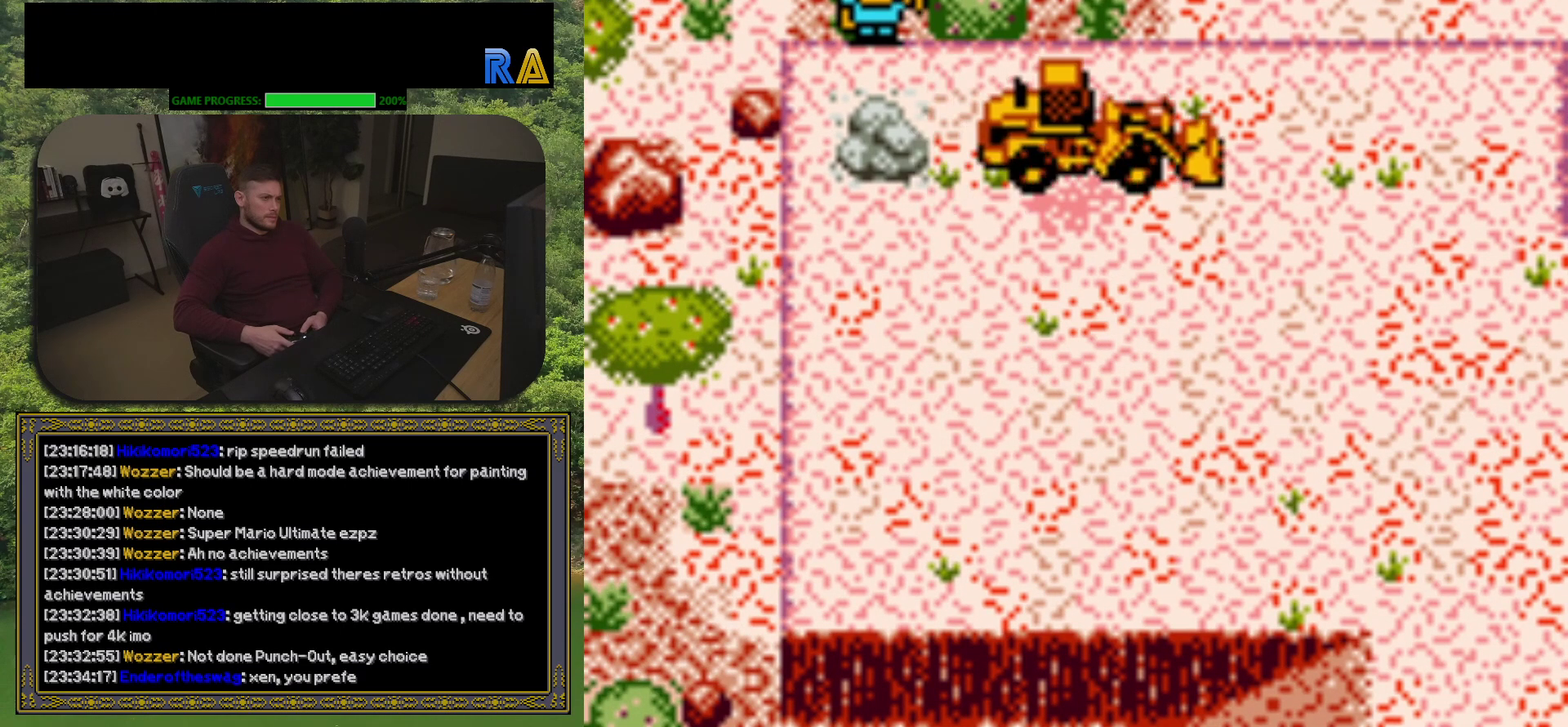
{"buttons": ["DPAD_RIGHT"], "events": []}
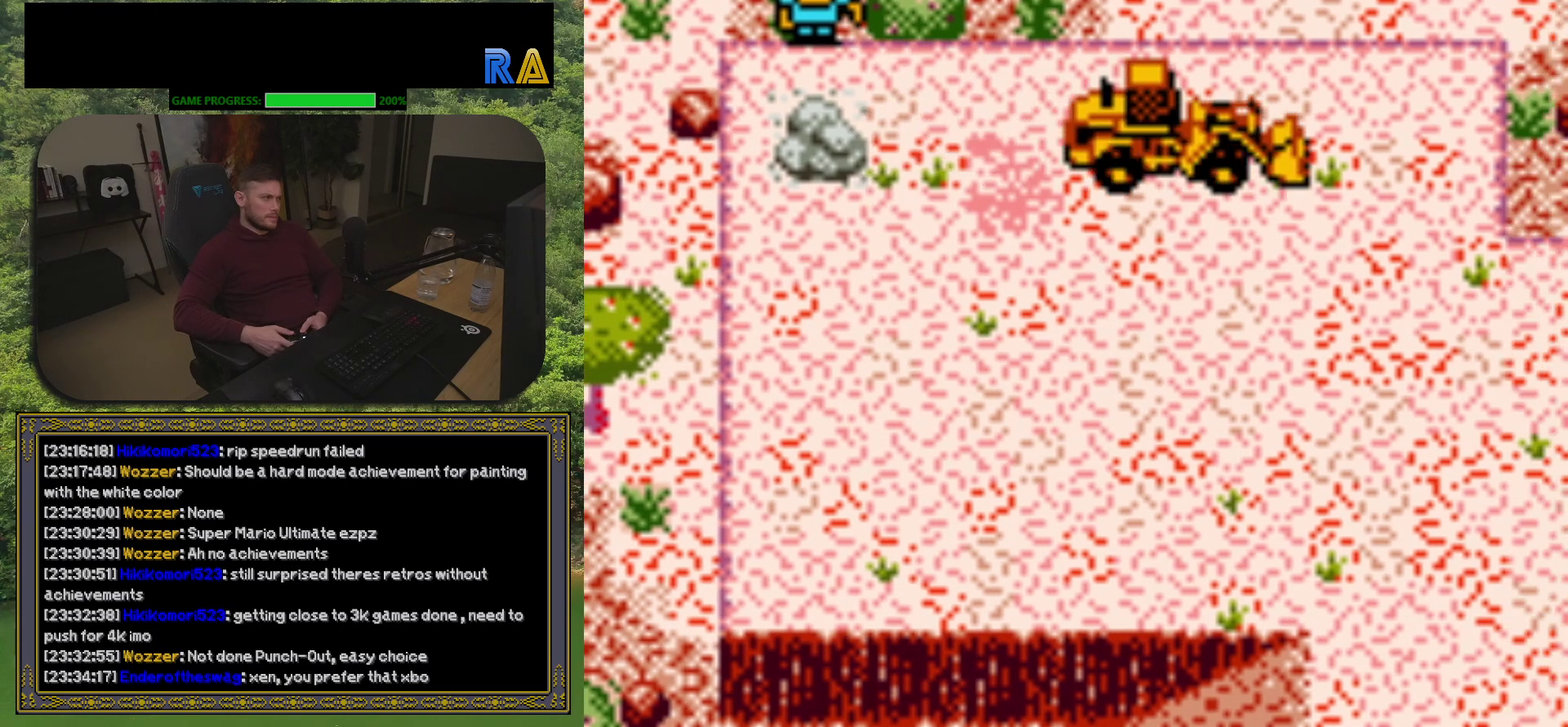
{"buttons": ["DPAD_DOWN"], "events": [[167, "DPAD_DOWN", "down"], [233, "DPAD_RIGHT", "up"]]}
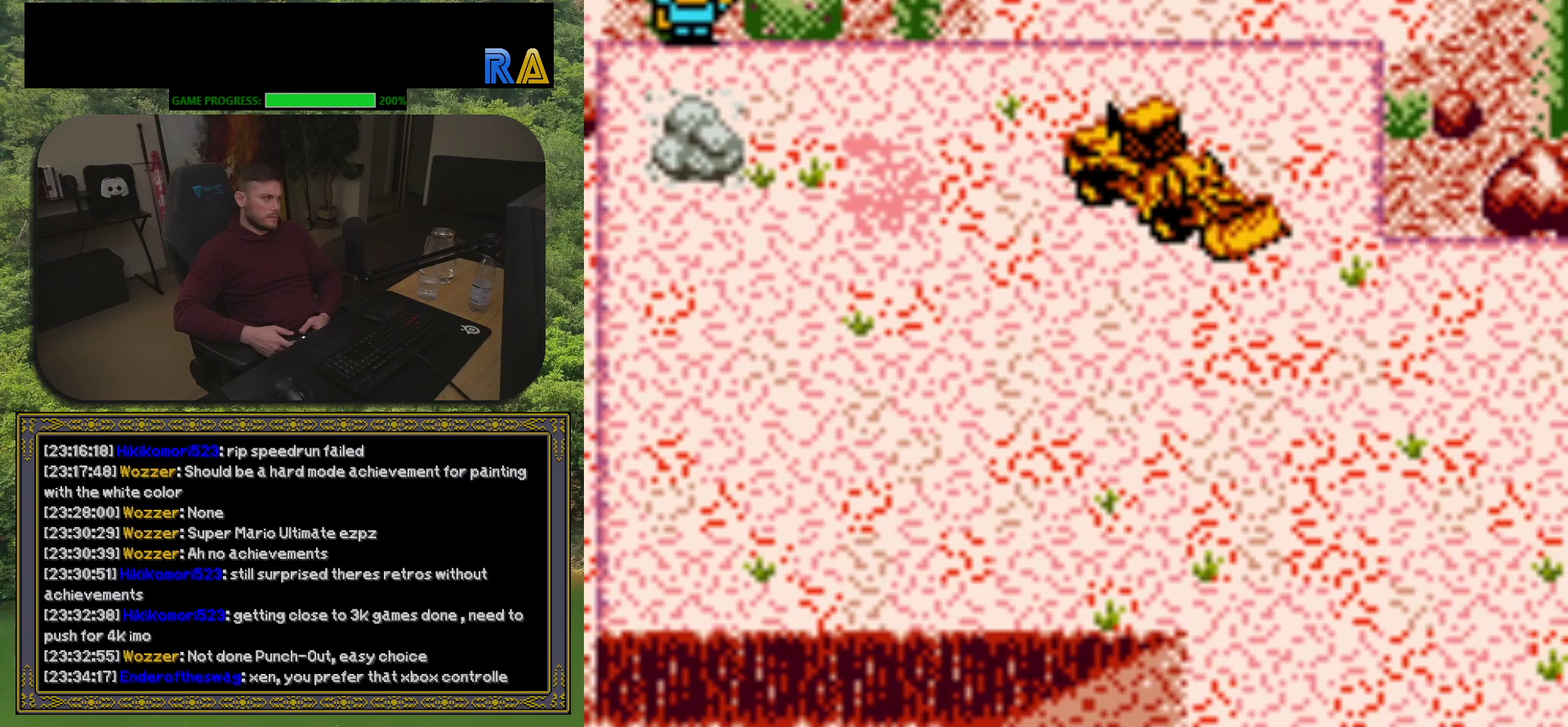
{"buttons": ["DPAD_LEFT"], "events": [[333, "DPAD_LEFT", "down"], [400, "DPAD_DOWN", "up"]]}
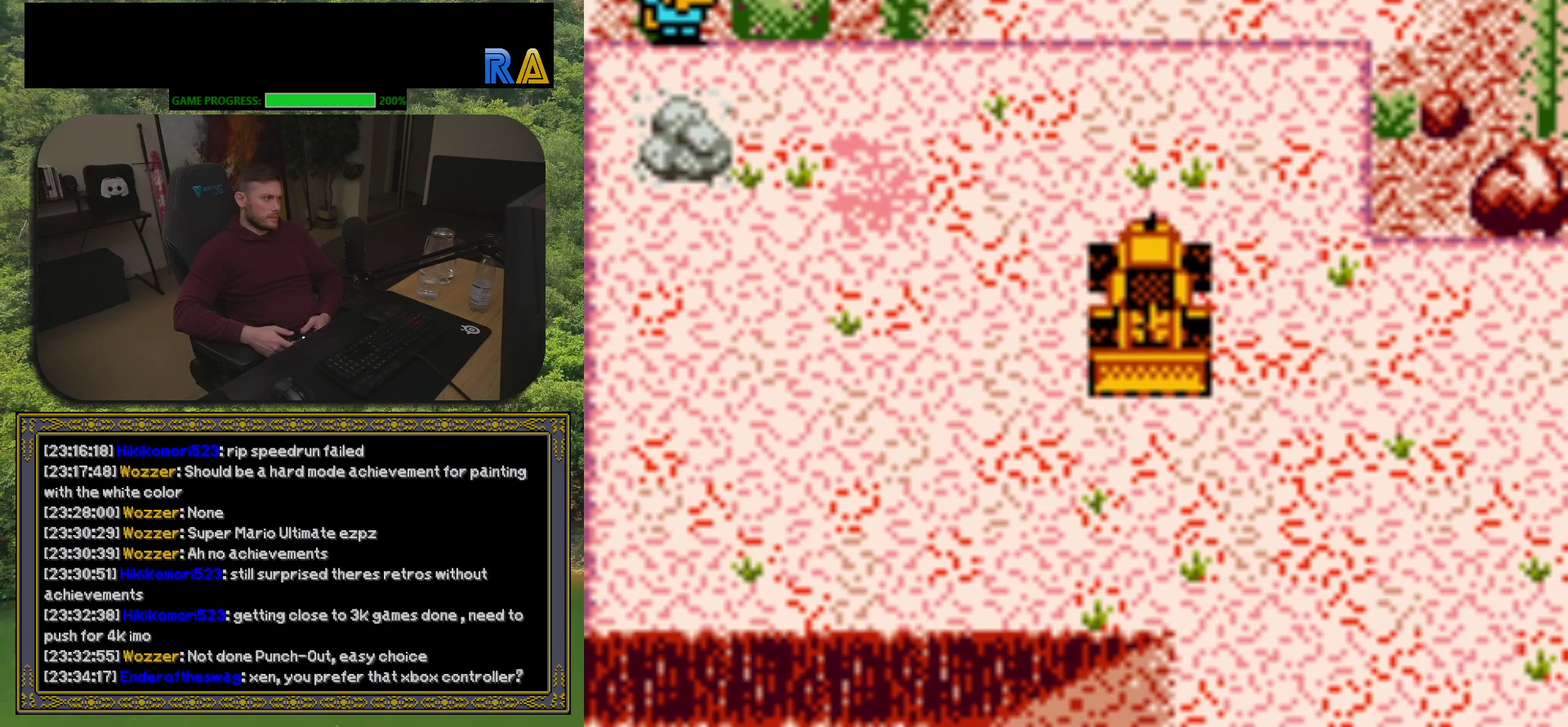
{"buttons": ["DPAD_UP", "DPAD_LEFT"], "events": [[350, "DPAD_UP", "down"]]}
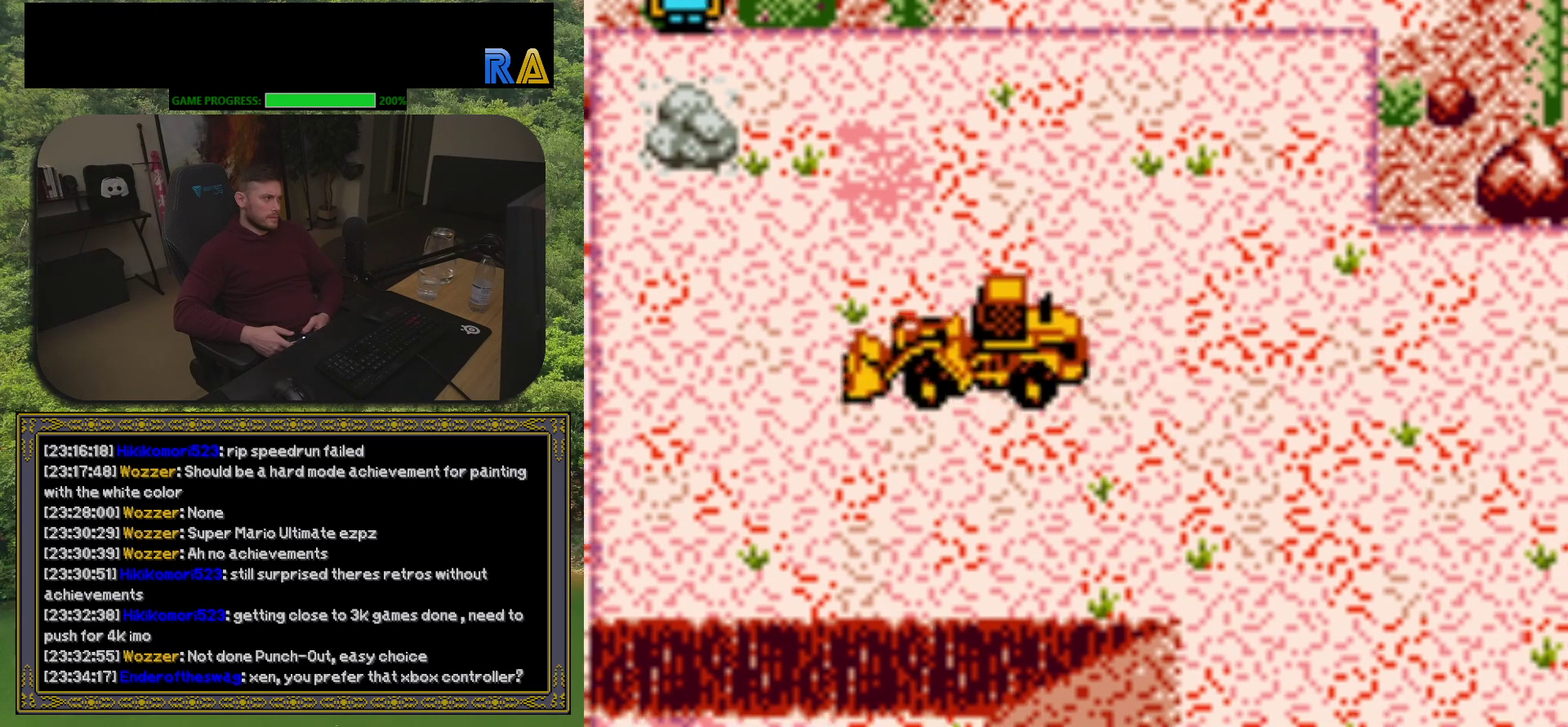
{"buttons": ["DPAD_UP", "DPAD_LEFT"], "events": []}
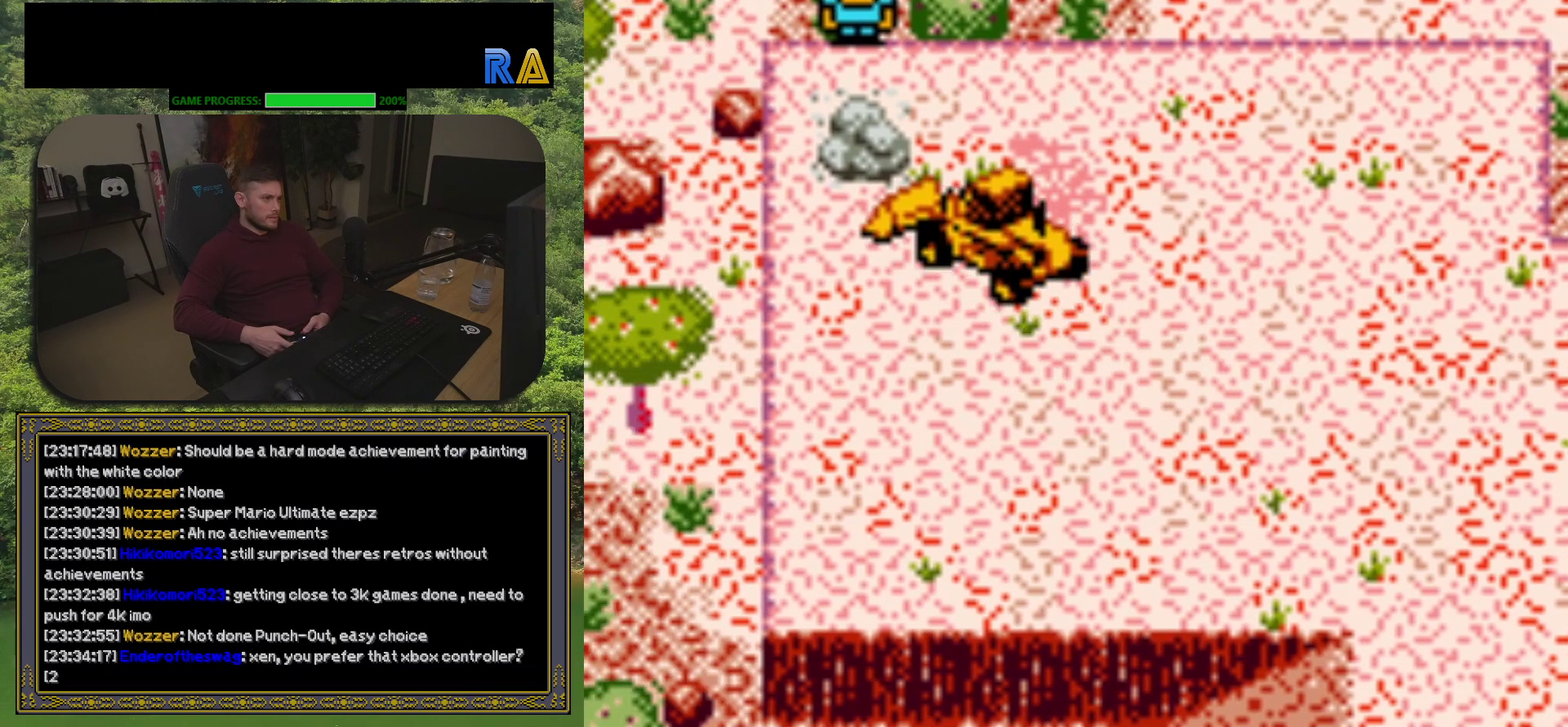
{"buttons": [], "events": [[117, "DPAD_LEFT", "up"], [167, "DPAD_UP", "up"], [283, "A", "down"], [467, "A", "up"]]}